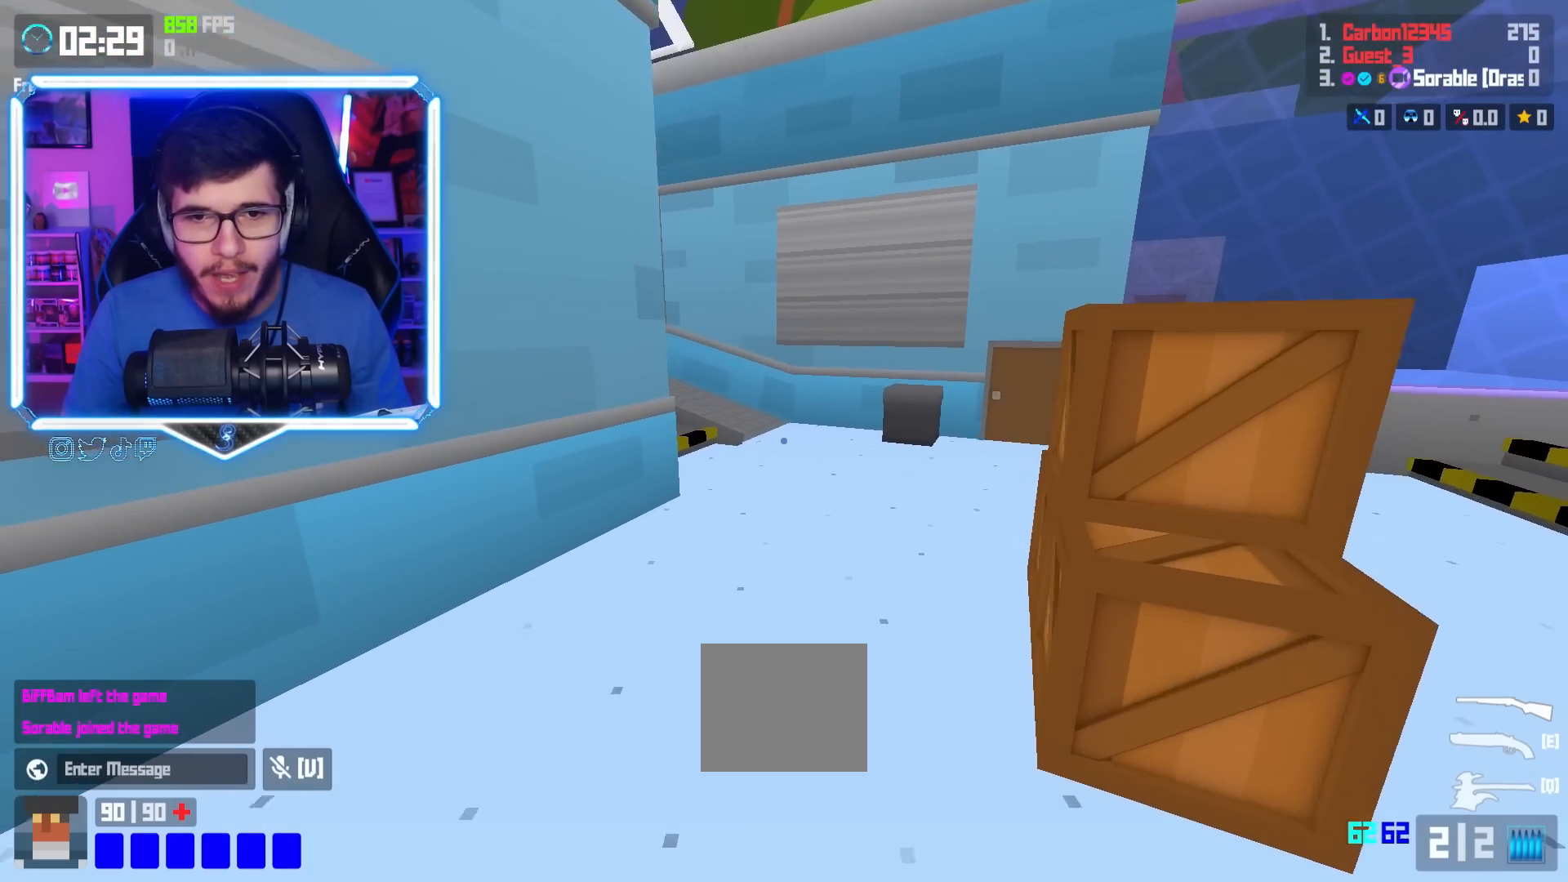
Gameplay with keyboard; each line is a JSON object with the keys held at the frame after it. "events" lists presses ("down") and releases ("up") of "a", "d", "e", "q", "s", "shift", "space" and "w" between this image and that frame as [ms after this image, input, new state], when the widget could be followed in between. No other keys are recorded. Mouse input is not recorded.
{"keys": ["d", "w"], "events": [[150, "shift", "down"], [334, "a", "up"], [350, "shift", "up"], [350, "space", "down"], [400, "d", "down"], [451, "space", "up"]]}
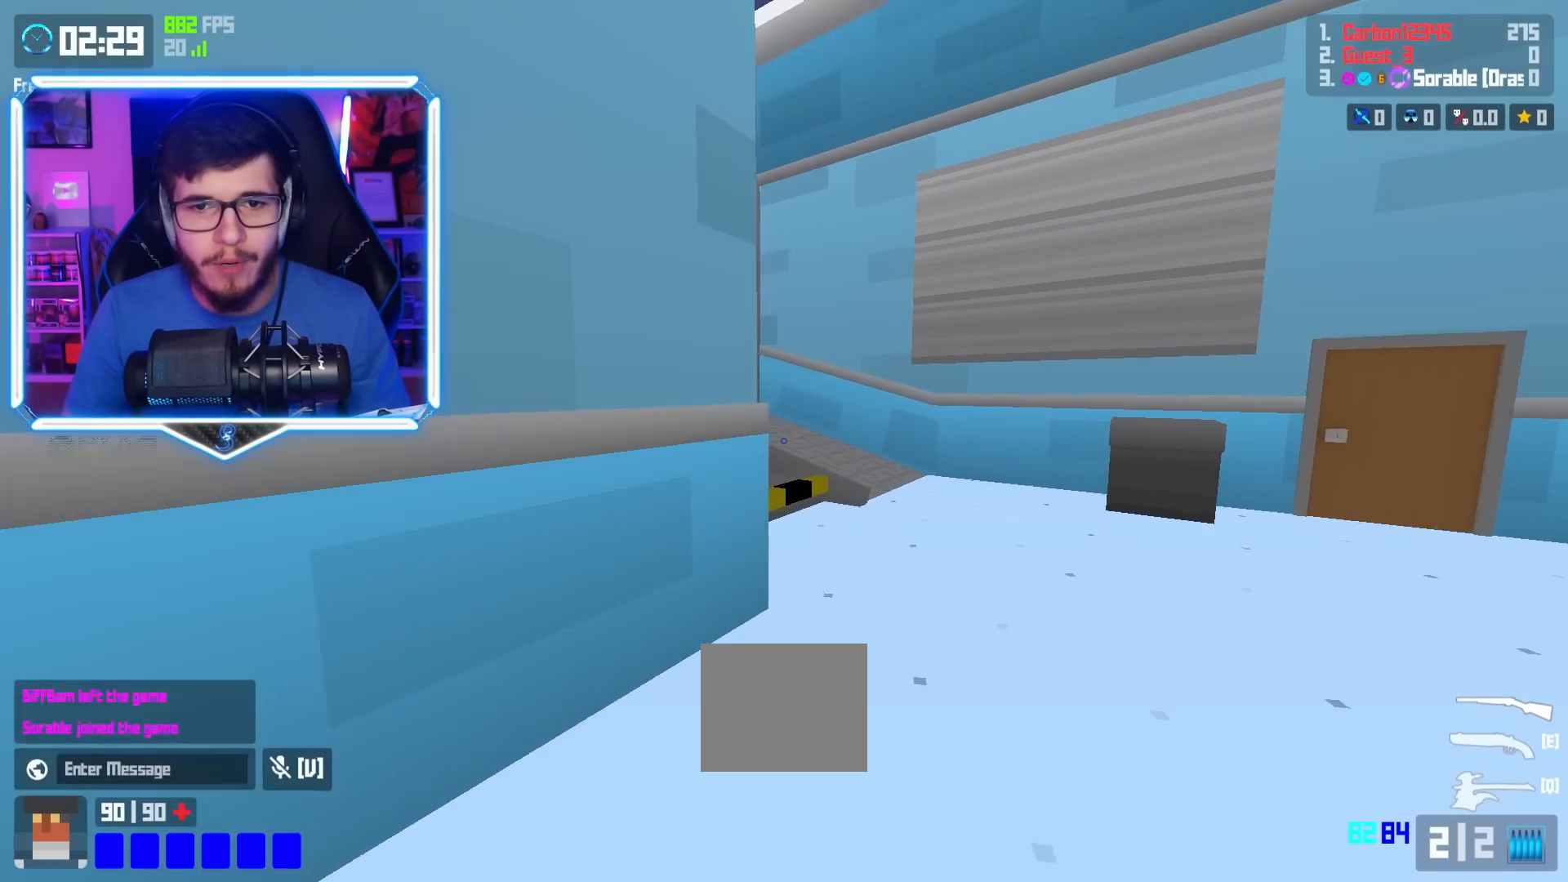
{"keys": ["shift", "w"], "events": [[300, "d", "up"], [317, "shift", "down"]]}
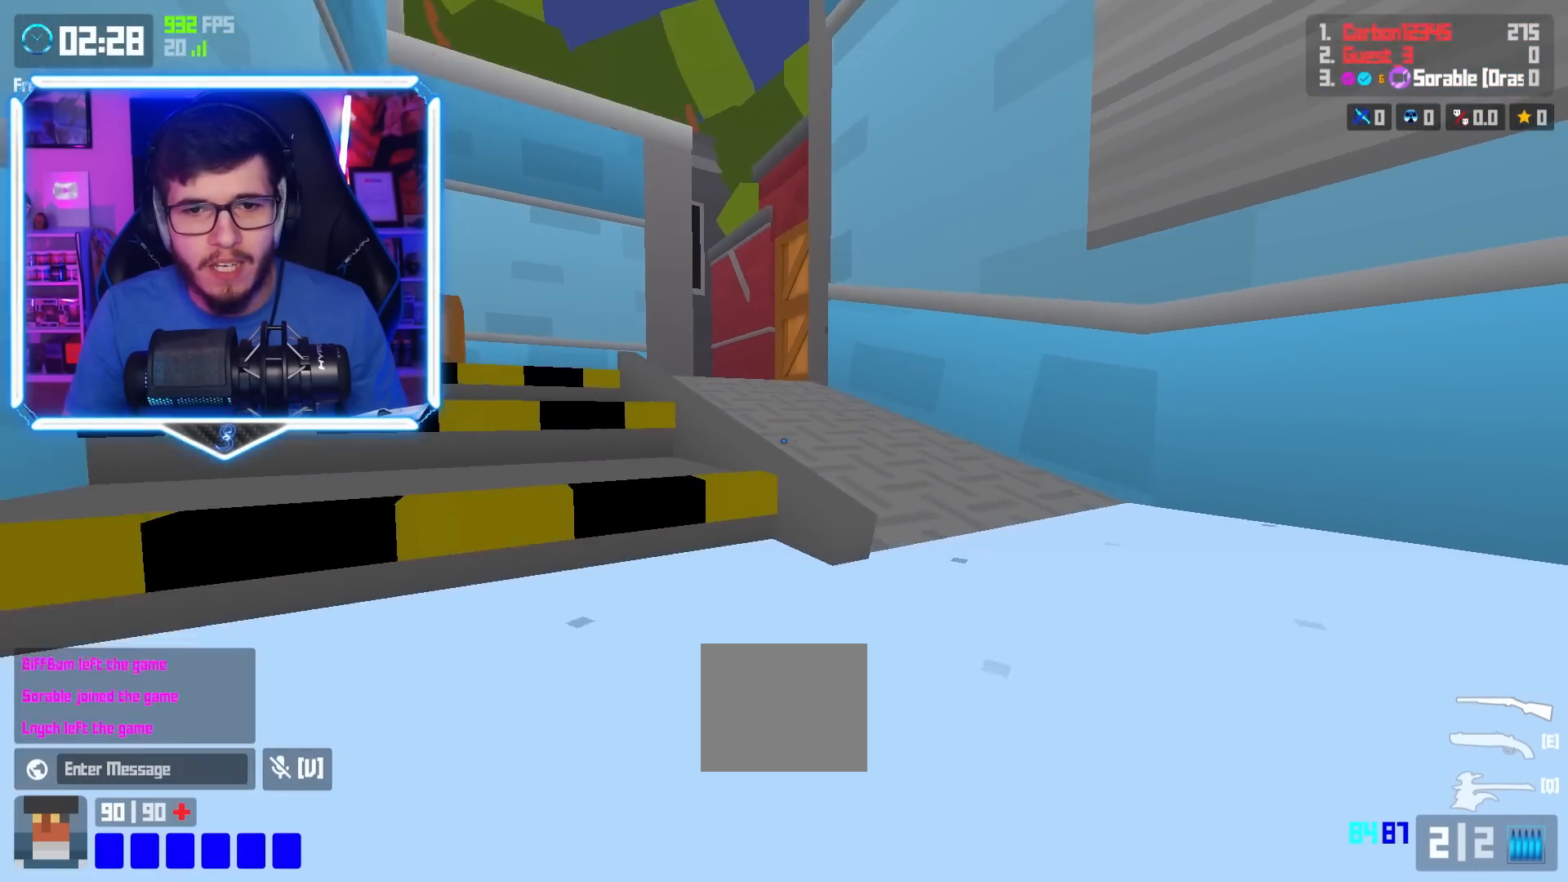
{"keys": ["shift", "w"], "events": [[17, "shift", "up"], [67, "space", "down"], [134, "space", "up"], [334, "shift", "down"]]}
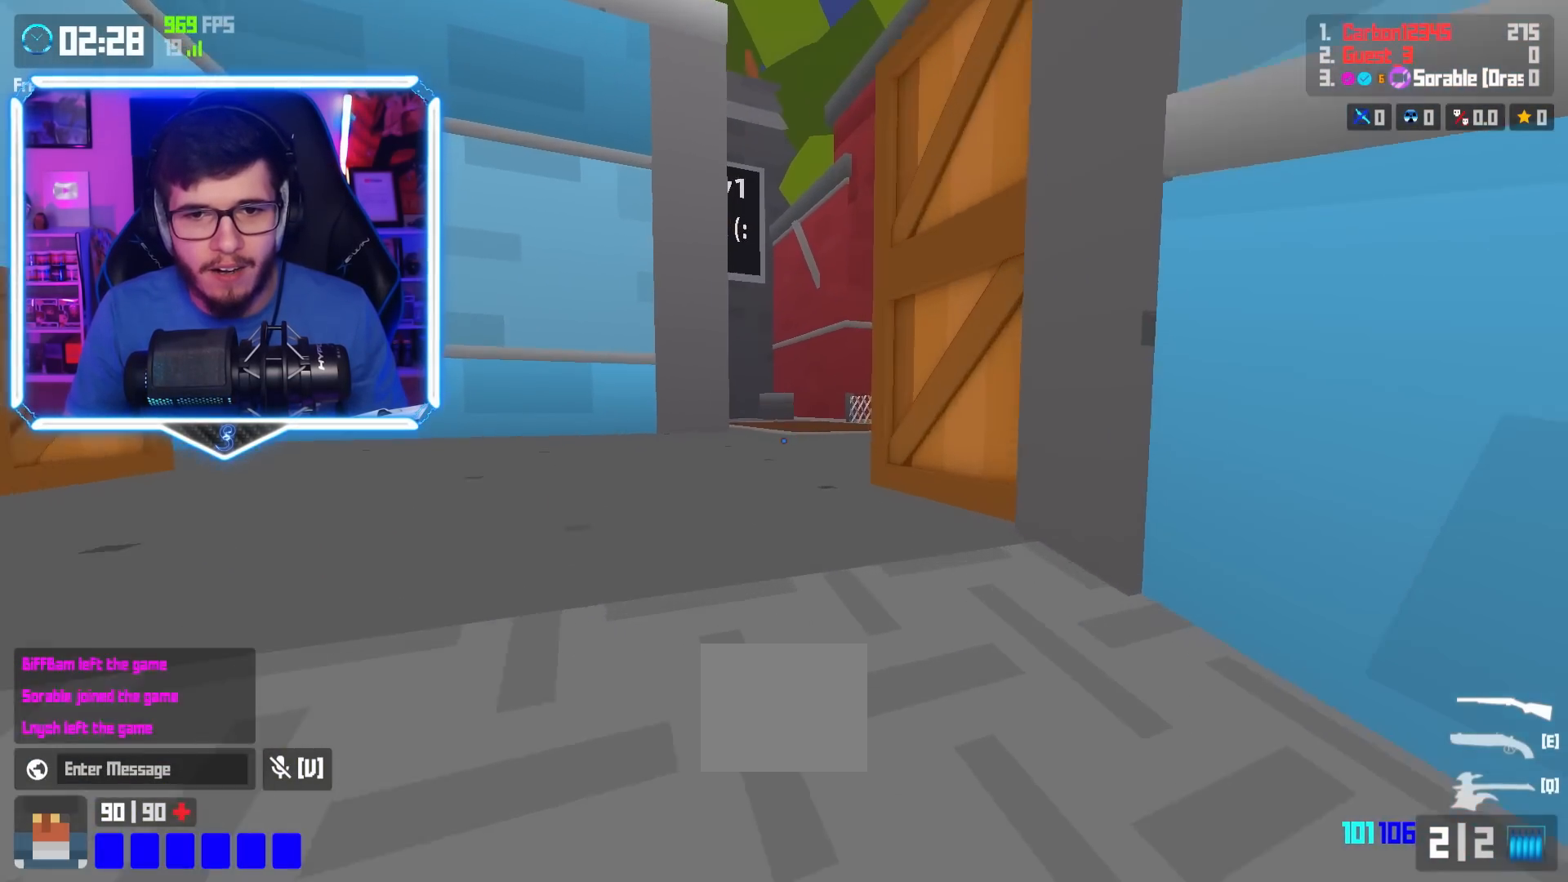
{"keys": ["w"], "events": [[16, "shift", "up"], [83, "space", "down"], [183, "d", "down"], [183, "space", "up"], [450, "d", "up"]]}
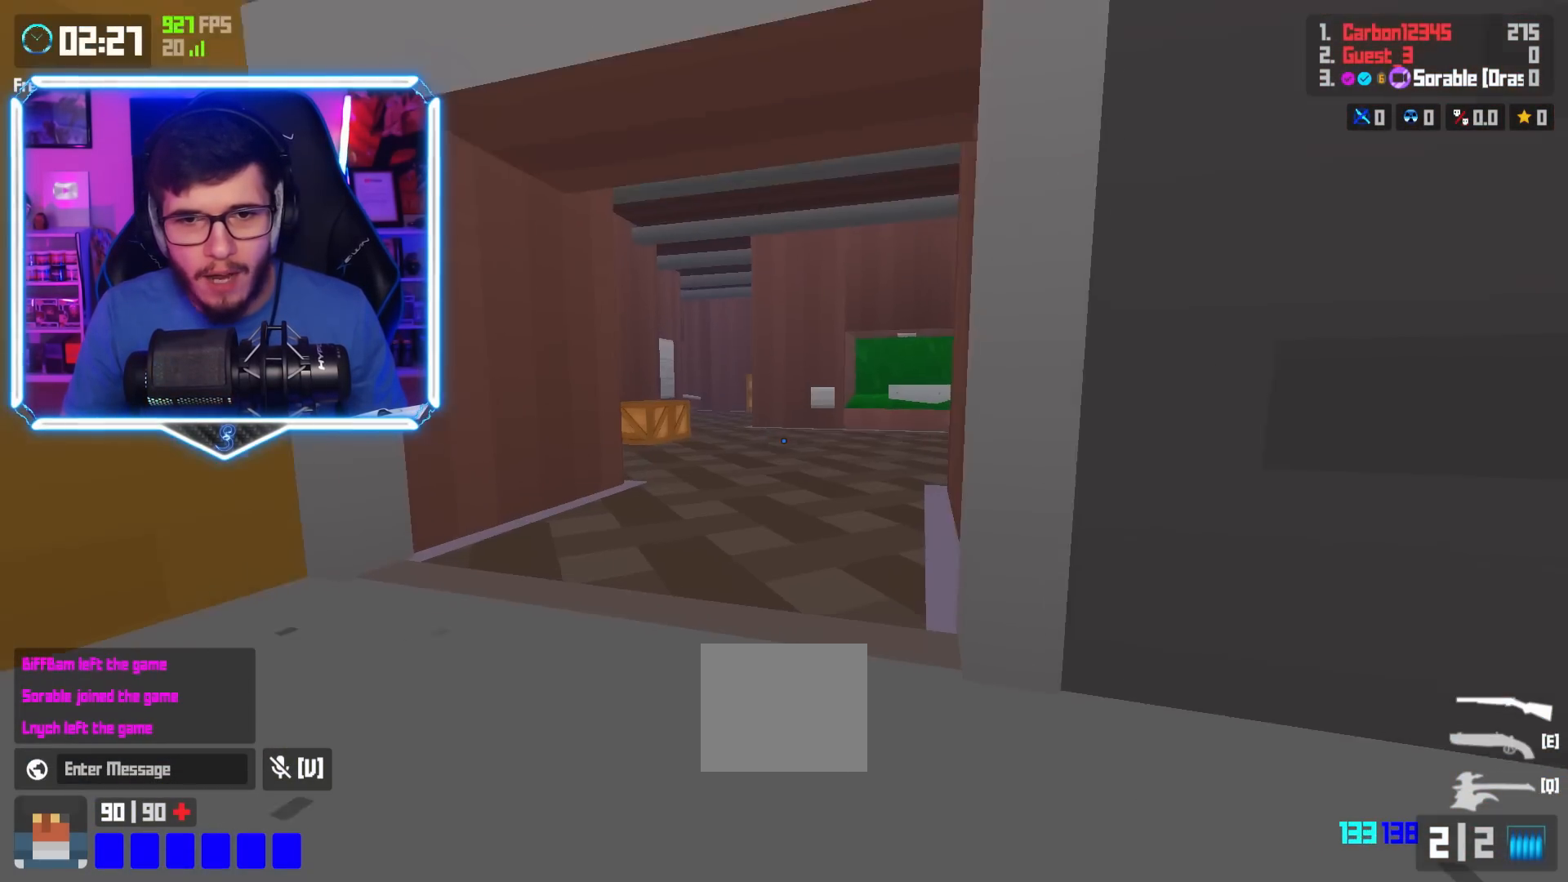
{"keys": ["a", "w"], "events": [[33, "shift", "down"], [217, "shift", "up"], [267, "space", "down"], [300, "a", "down"], [317, "space", "up"]]}
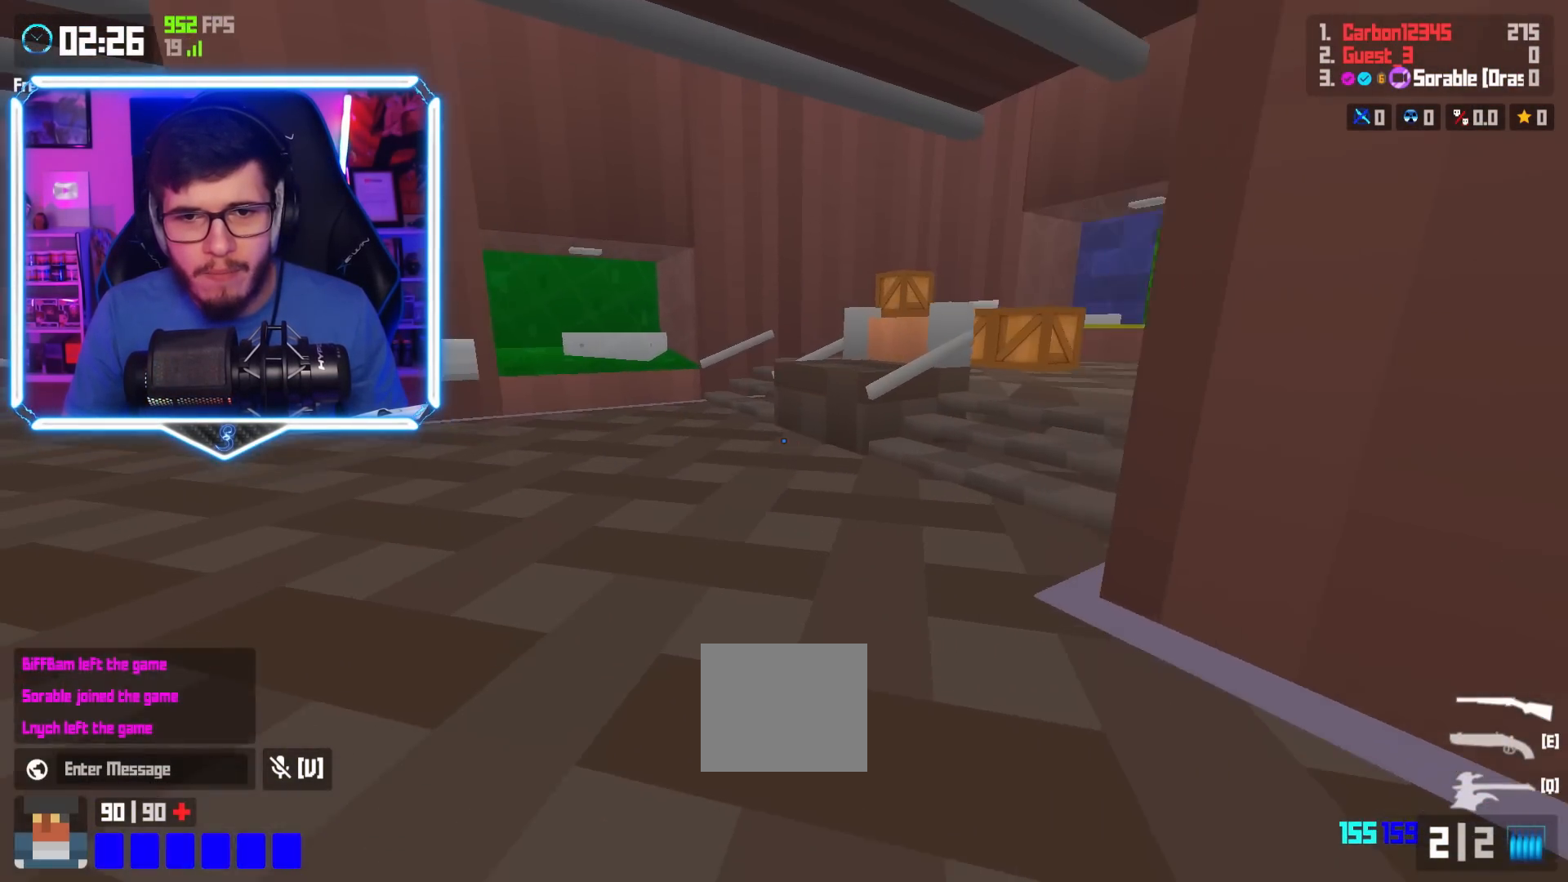
{"keys": ["space", "w"], "events": [[250, "shift", "down"], [450, "a", "up"], [467, "shift", "up"], [500, "space", "down"]]}
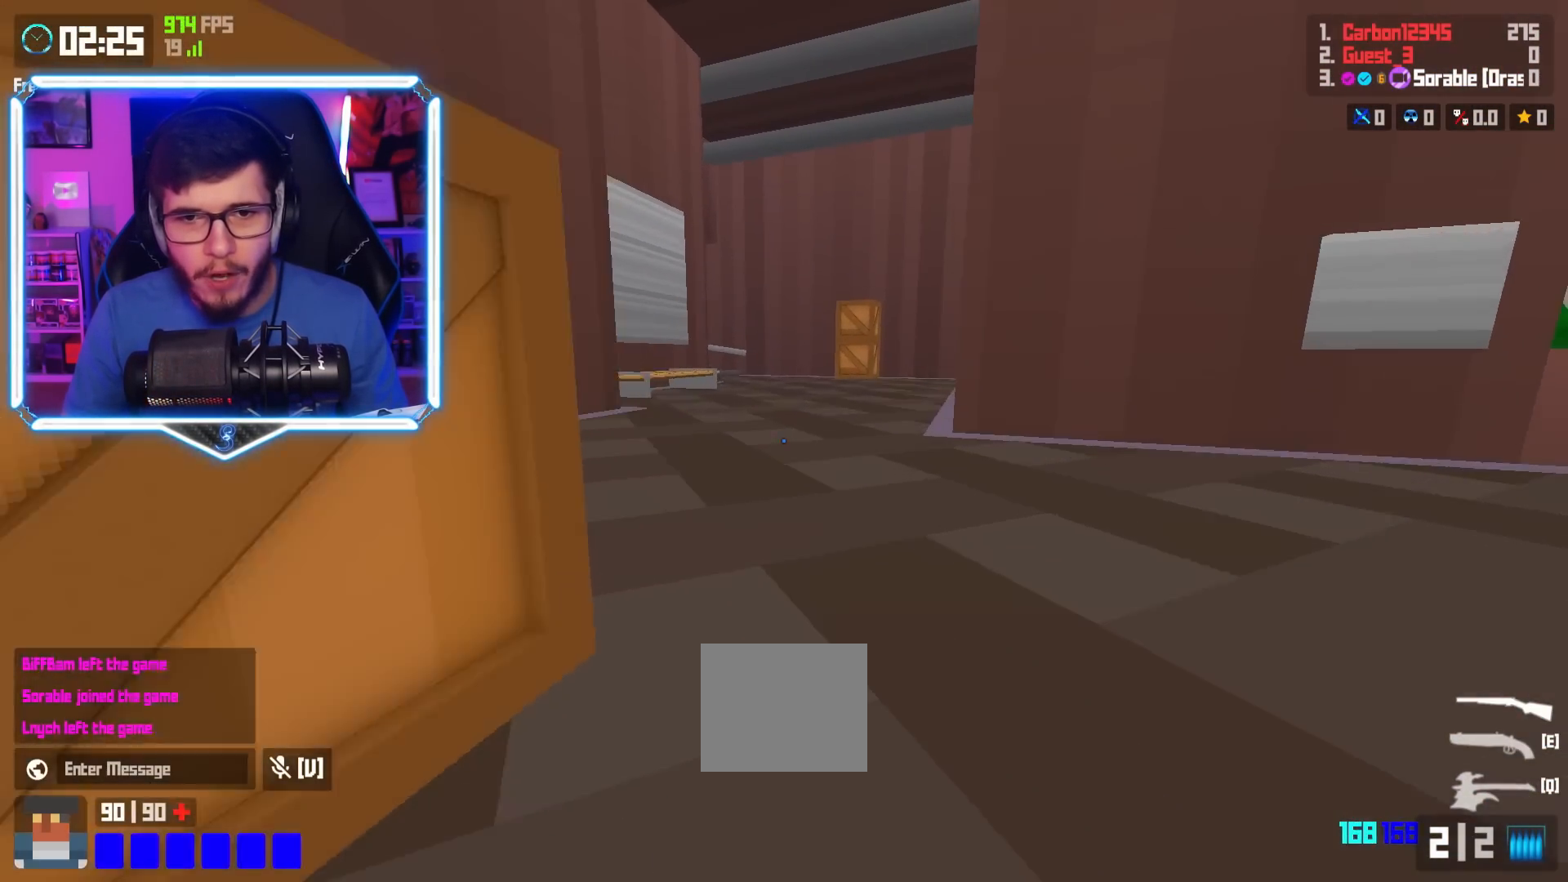
{"keys": ["shift", "w"], "events": [[67, "d", "down"], [83, "space", "up"], [451, "d", "up"], [451, "shift", "down"]]}
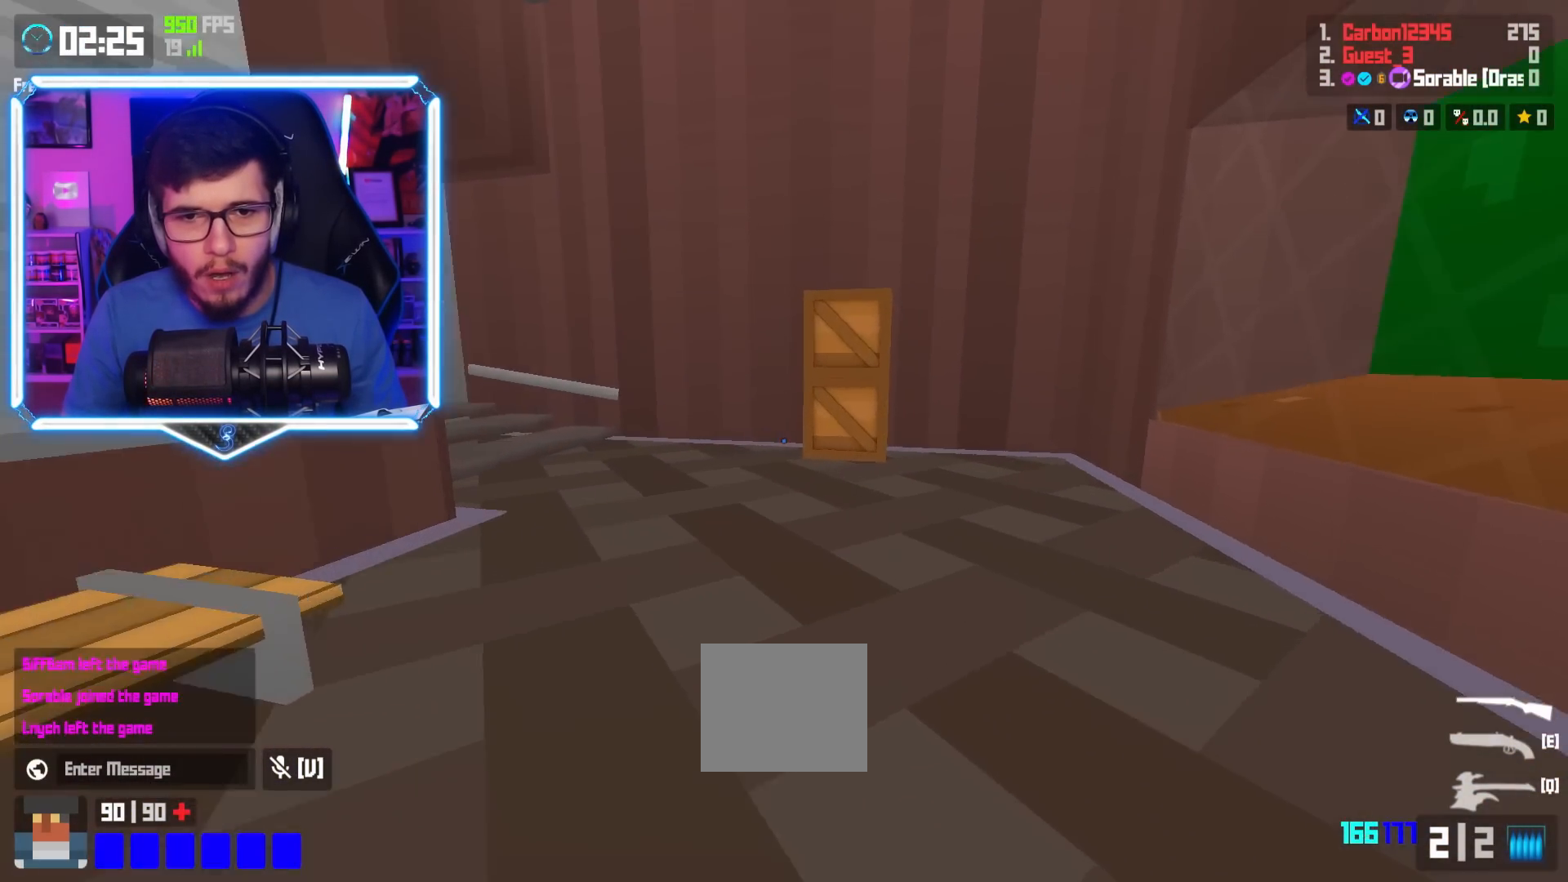
{"keys": ["shift", "w"], "events": [[216, "shift", "up"], [283, "space", "down"], [367, "space", "up"], [450, "shift", "down"]]}
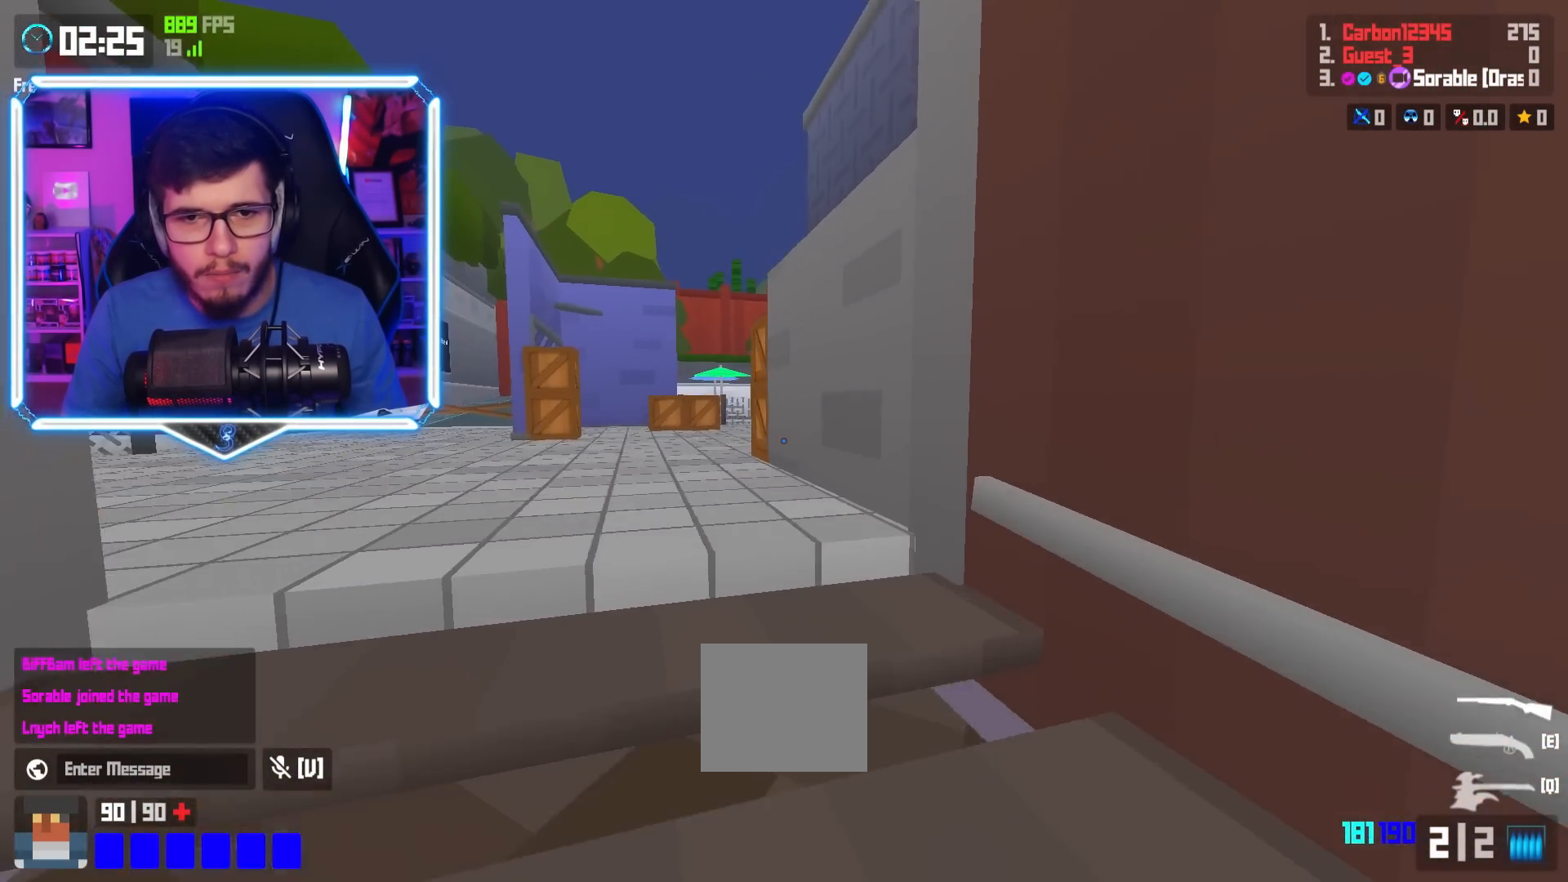
{"keys": ["a", "w"], "events": [[334, "shift", "up"], [384, "space", "down"], [417, "a", "down"], [451, "space", "up"]]}
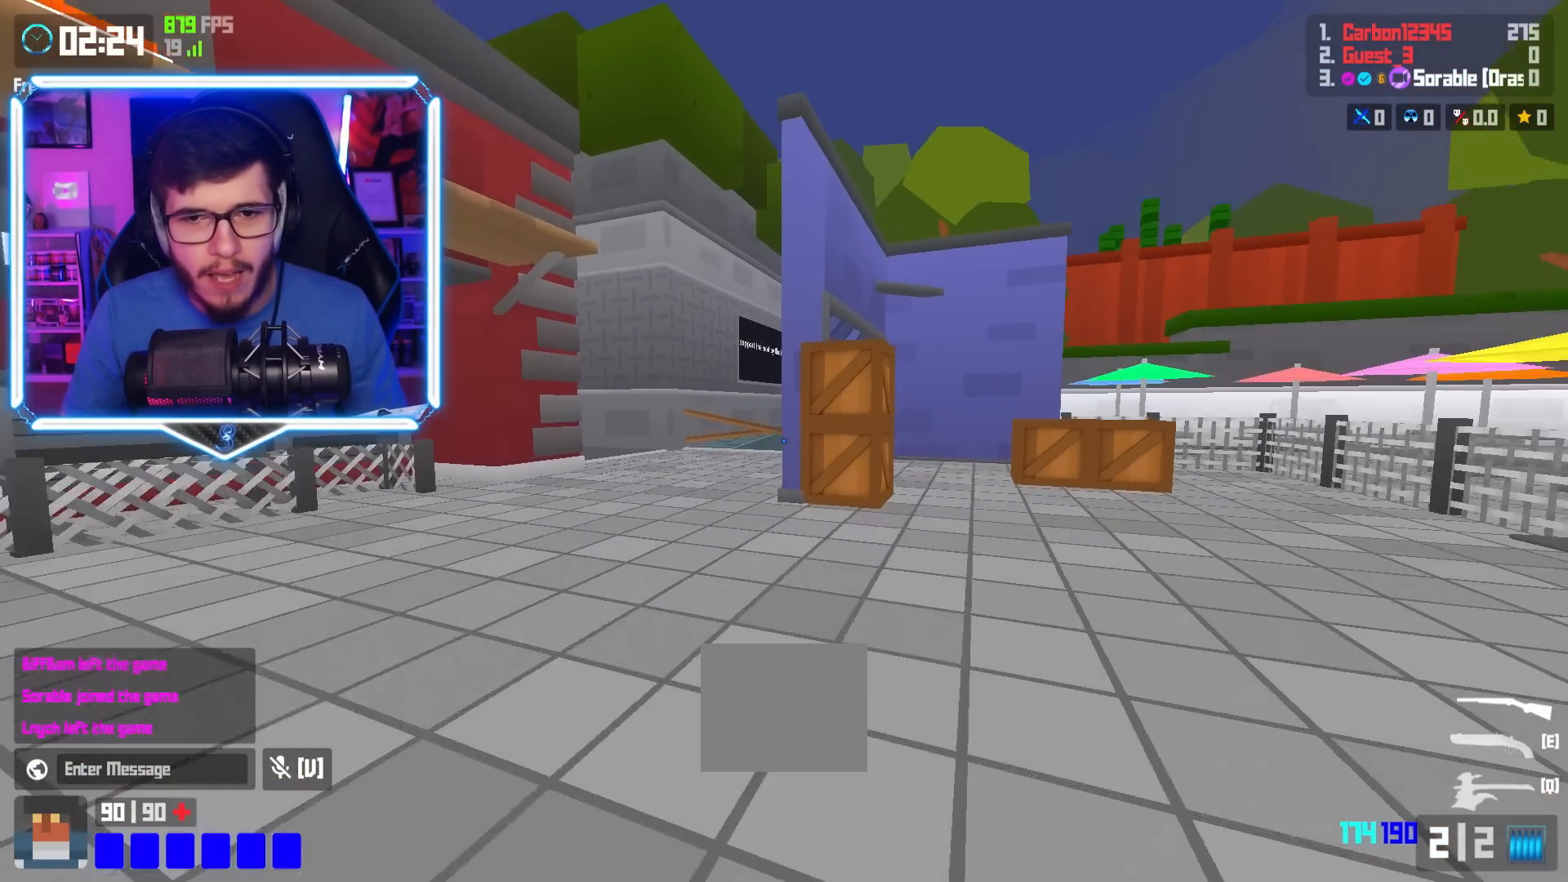
{"keys": ["shift", "w"], "events": [[166, "a", "up"], [183, "d", "down"], [383, "d", "up"], [383, "shift", "down"]]}
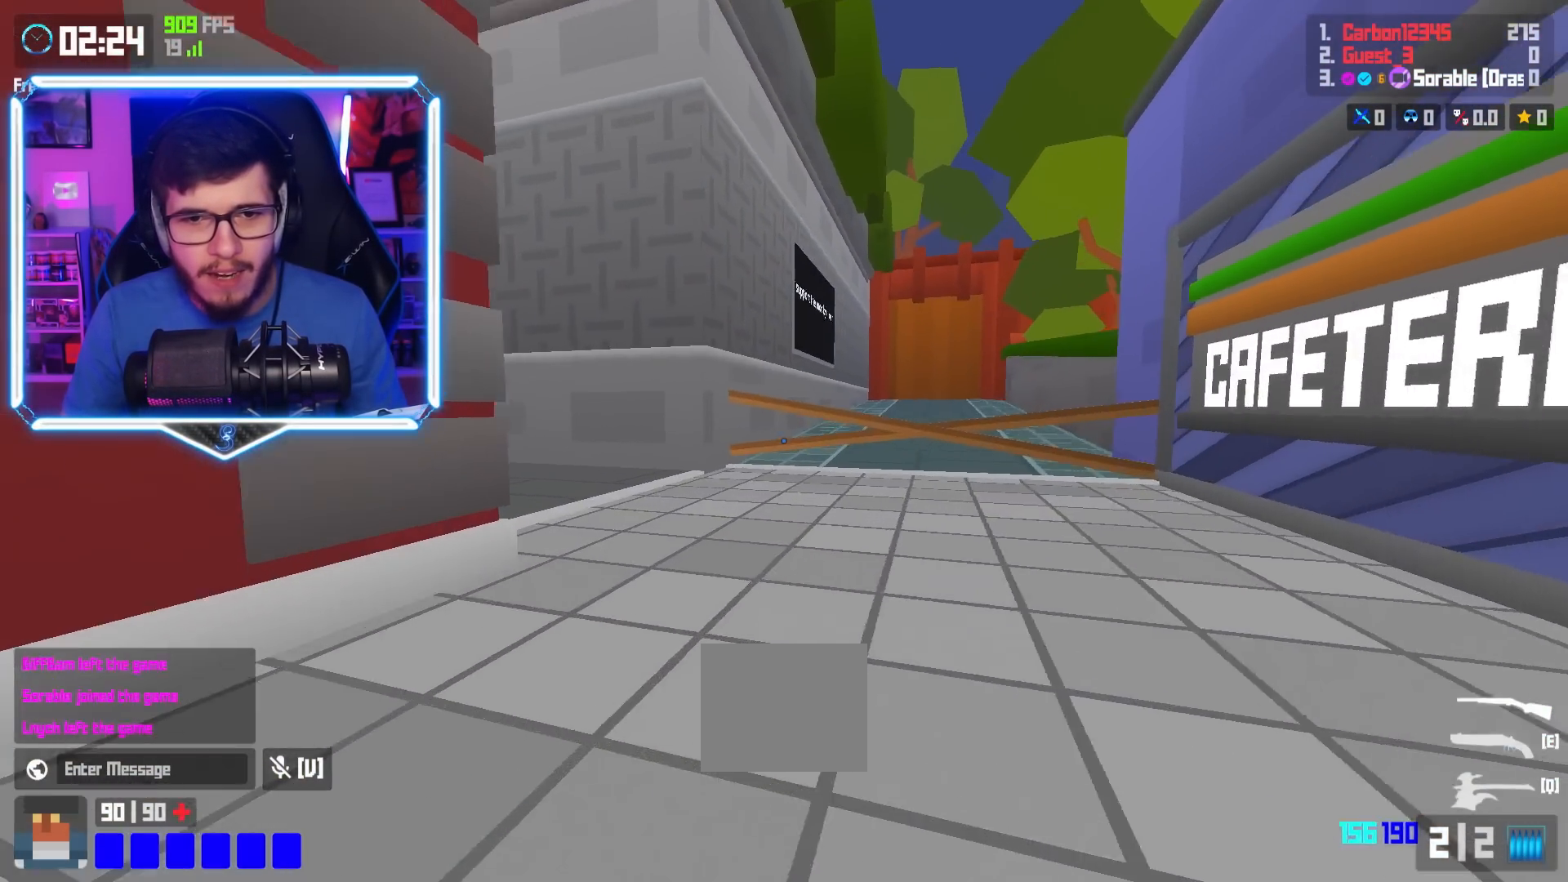
{"keys": ["a", "w"], "events": [[250, "shift", "up"], [267, "a", "down"], [284, "space", "down"], [367, "space", "up"]]}
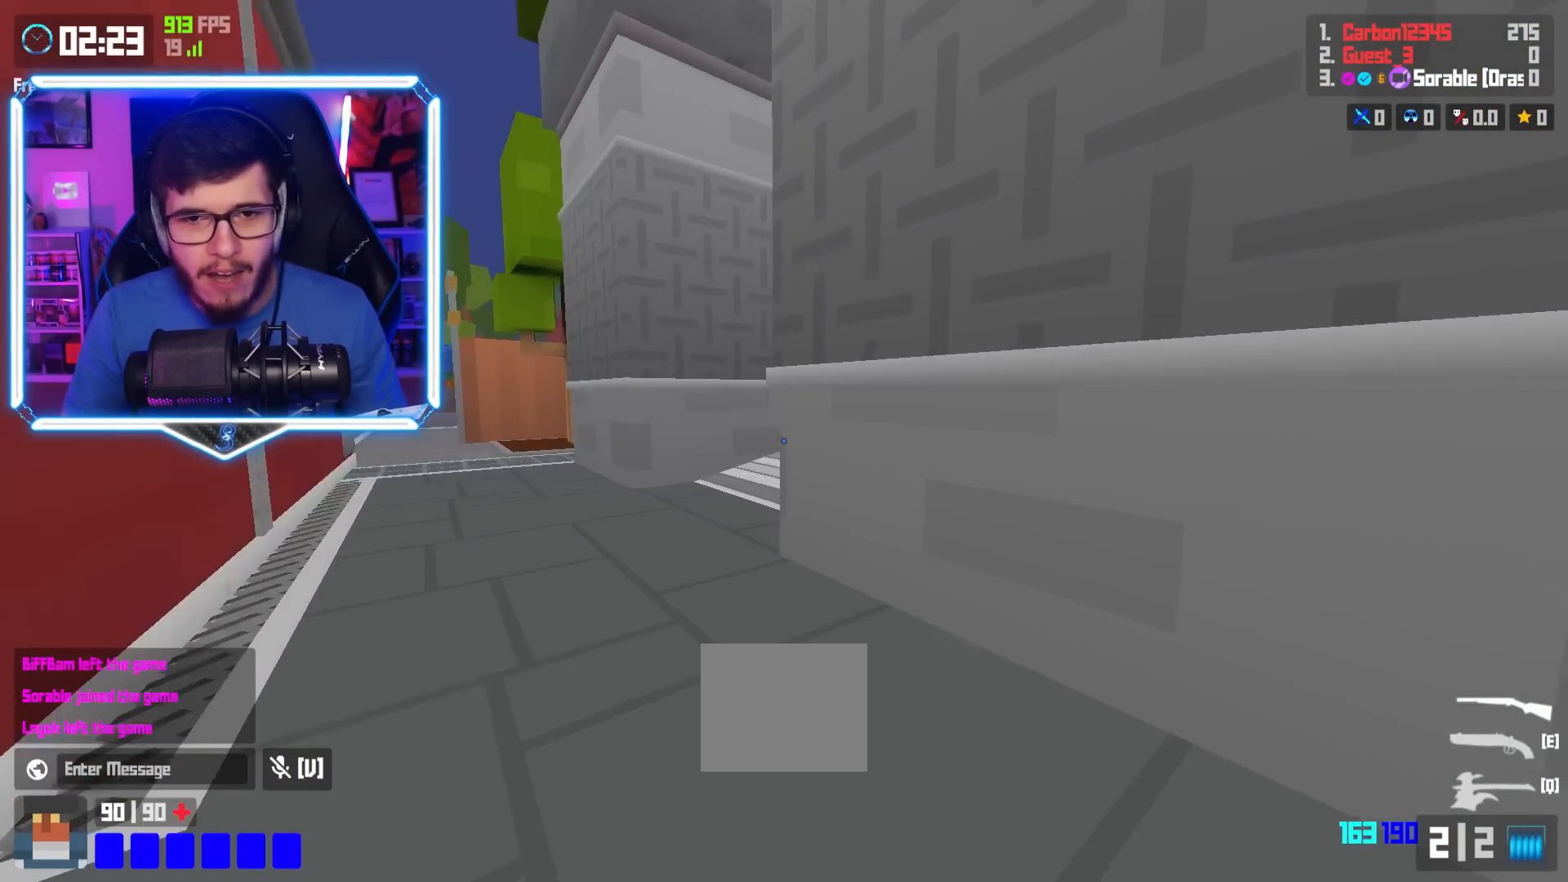
{"keys": ["space", "w"], "events": [[233, "shift", "down"], [433, "a", "up"], [433, "shift", "up"], [500, "space", "down"]]}
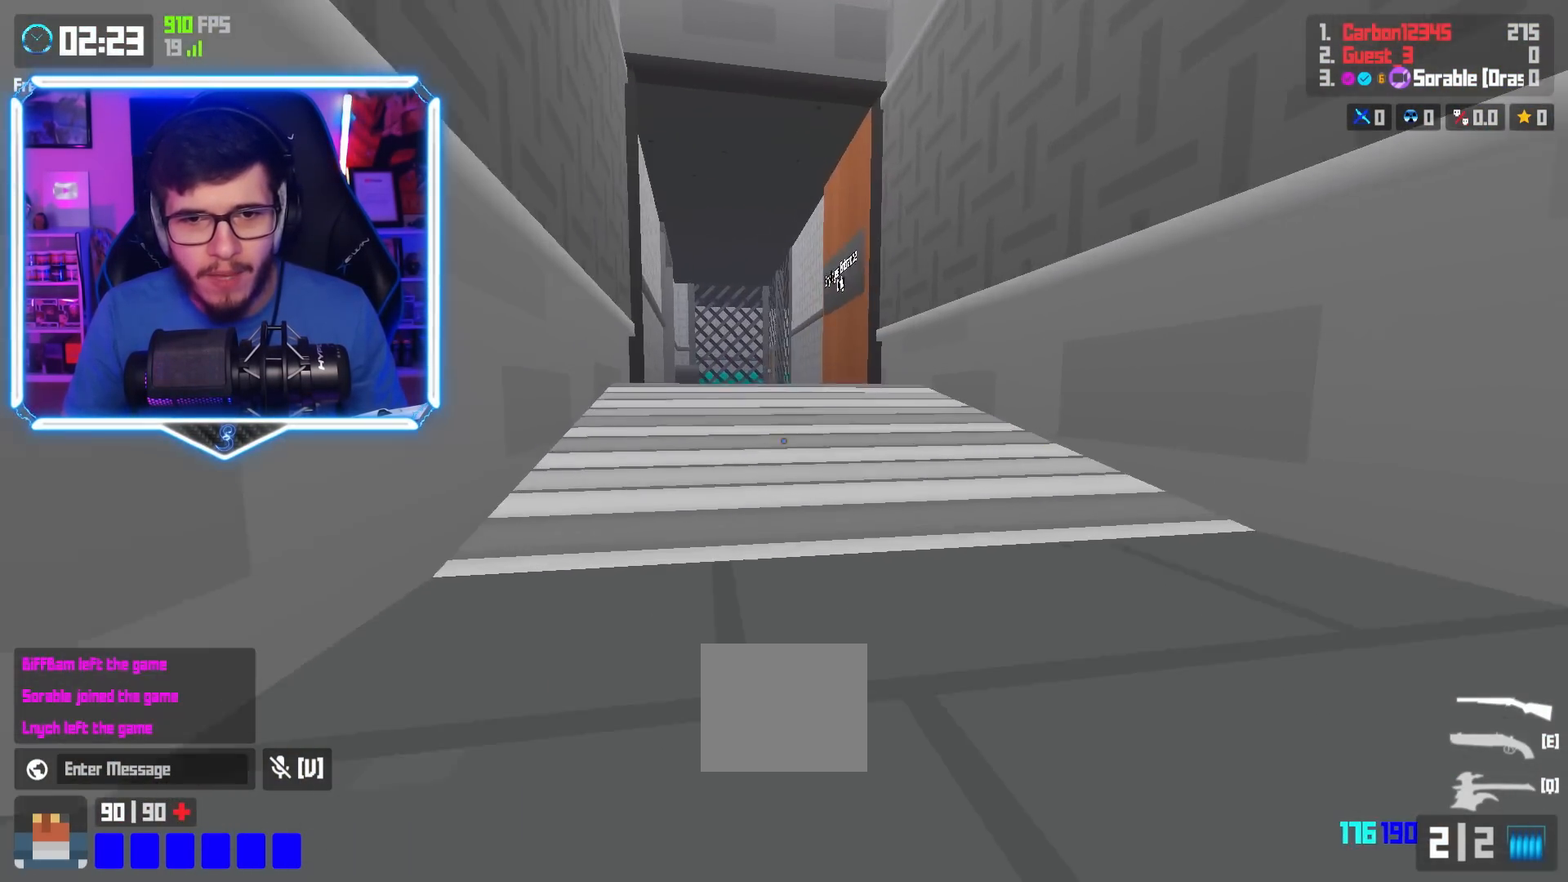
{"keys": ["a", "w"], "events": [[83, "space", "up"], [217, "a", "down"]]}
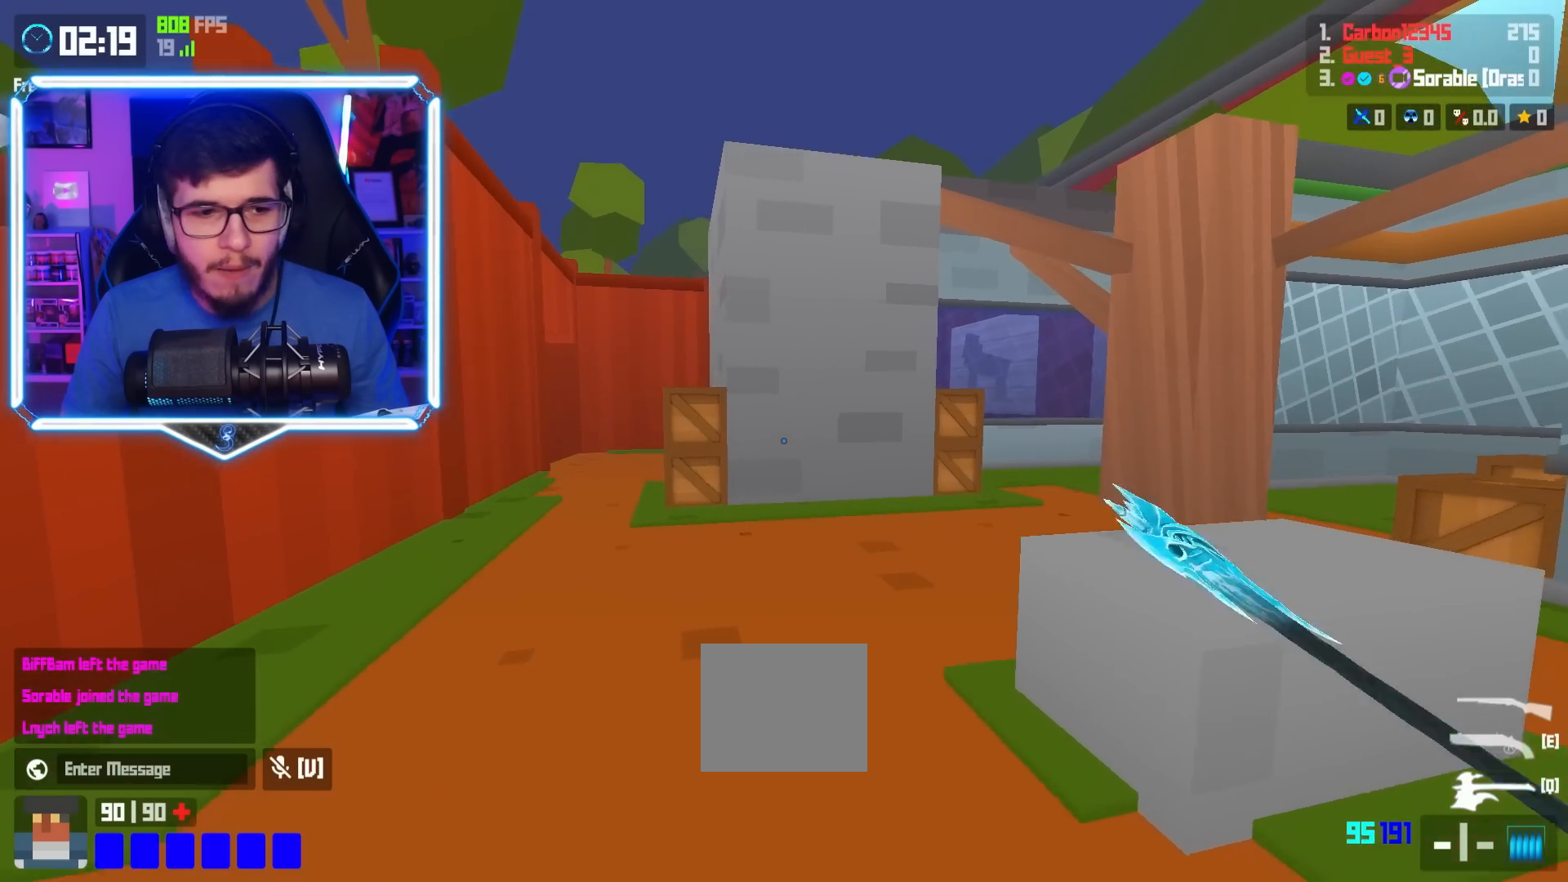
{"keys": ["space", "w"], "events": [[216, "shift", "down"], [400, "shift", "up"], [417, "a", "up"], [433, "space", "down"]]}
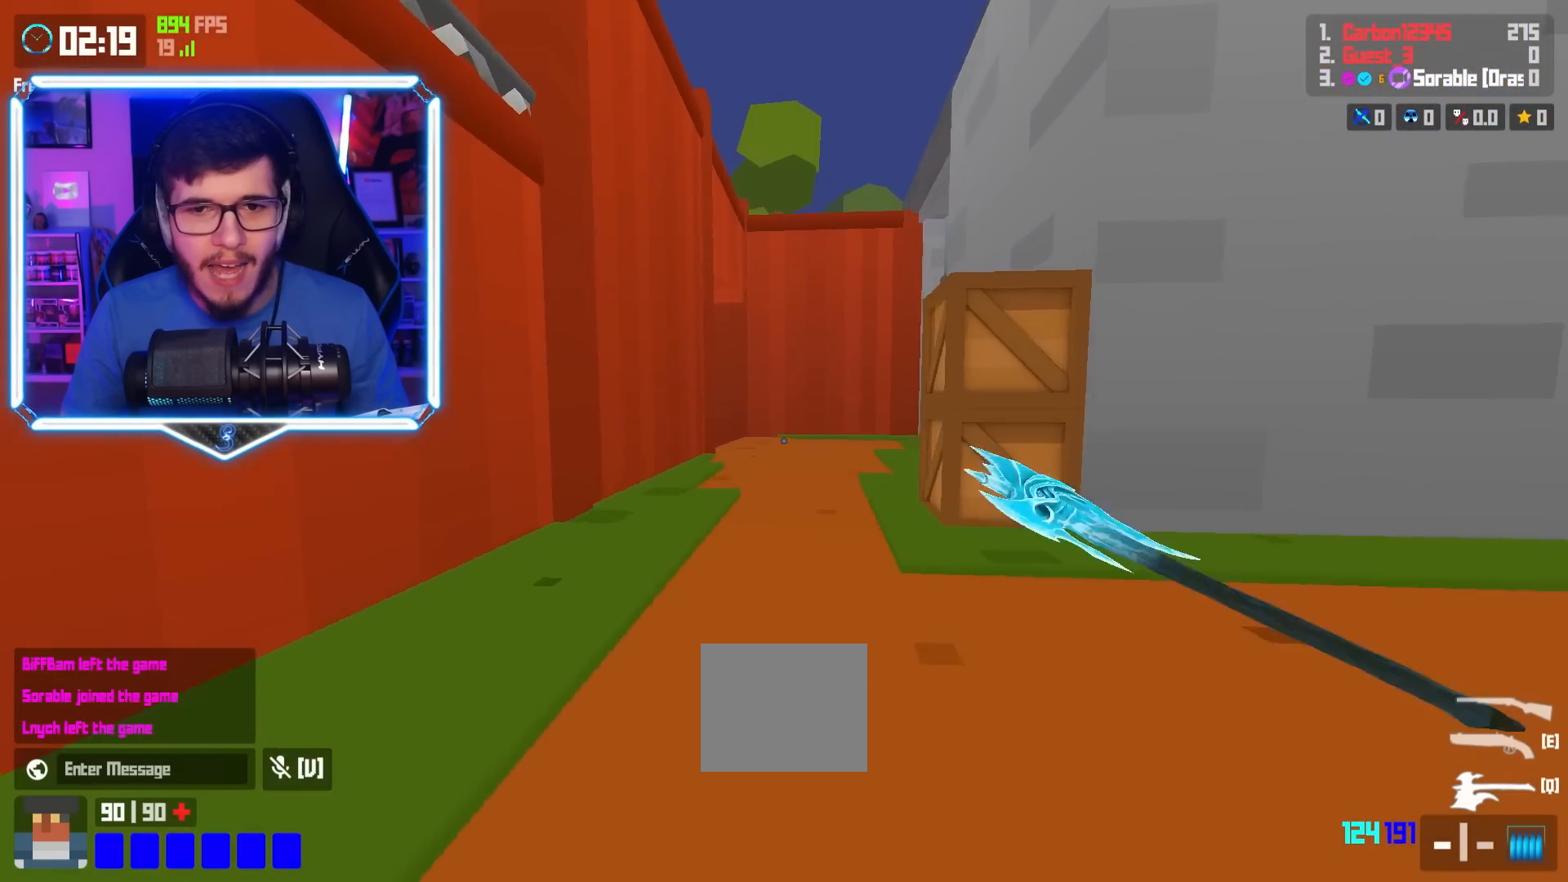
{"keys": ["shift", "w"], "events": [[17, "space", "up"], [67, "d", "down"], [451, "shift", "down"], [467, "d", "up"]]}
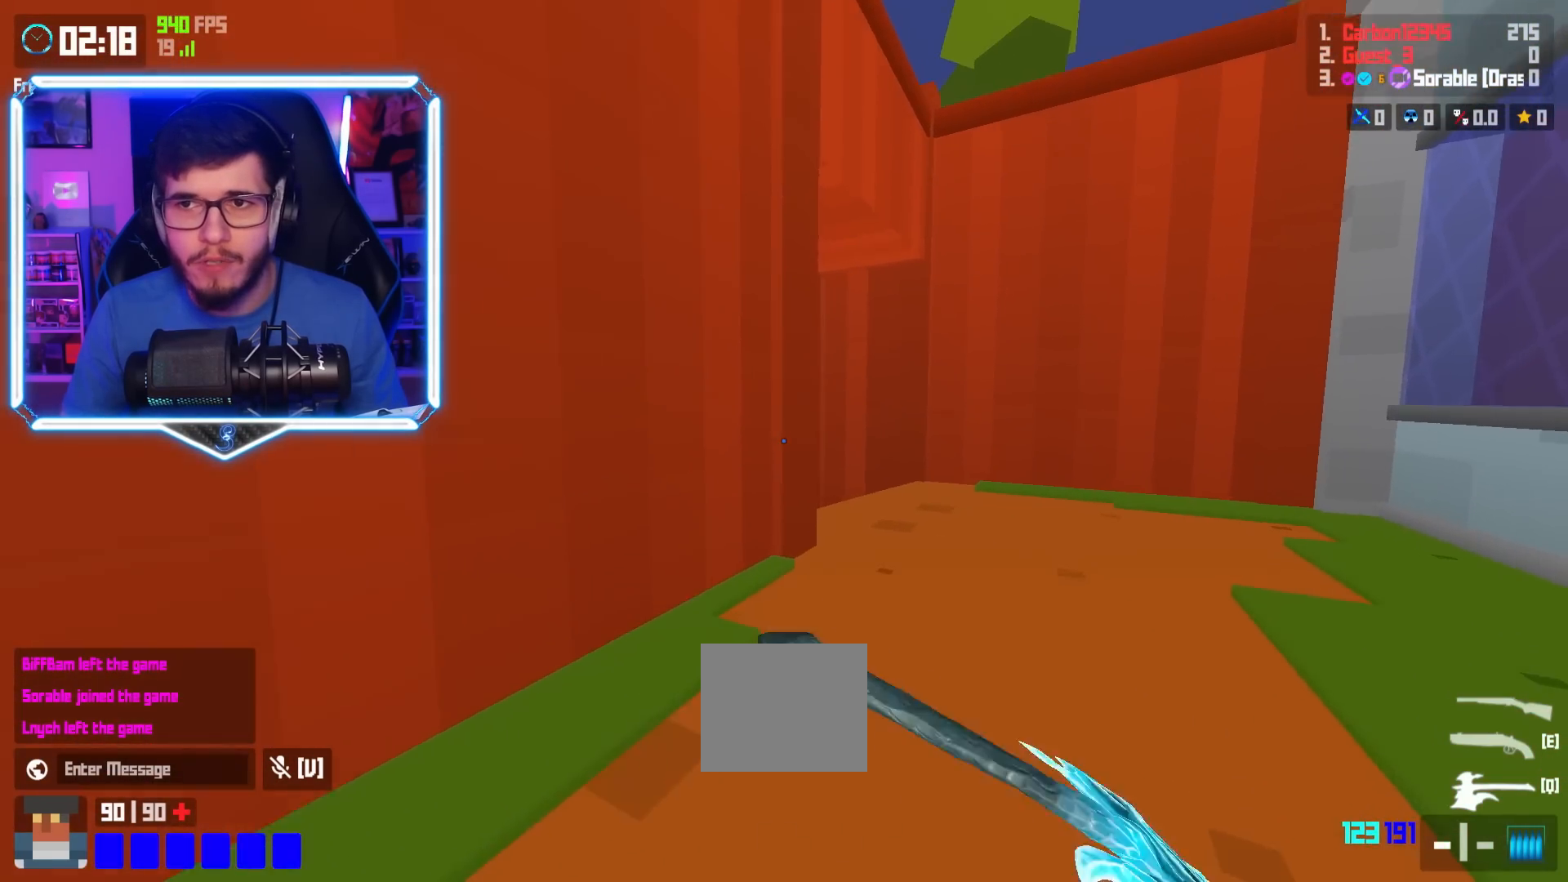
{"keys": ["a", "w"], "events": [[467, "a", "down"], [467, "shift", "up"]]}
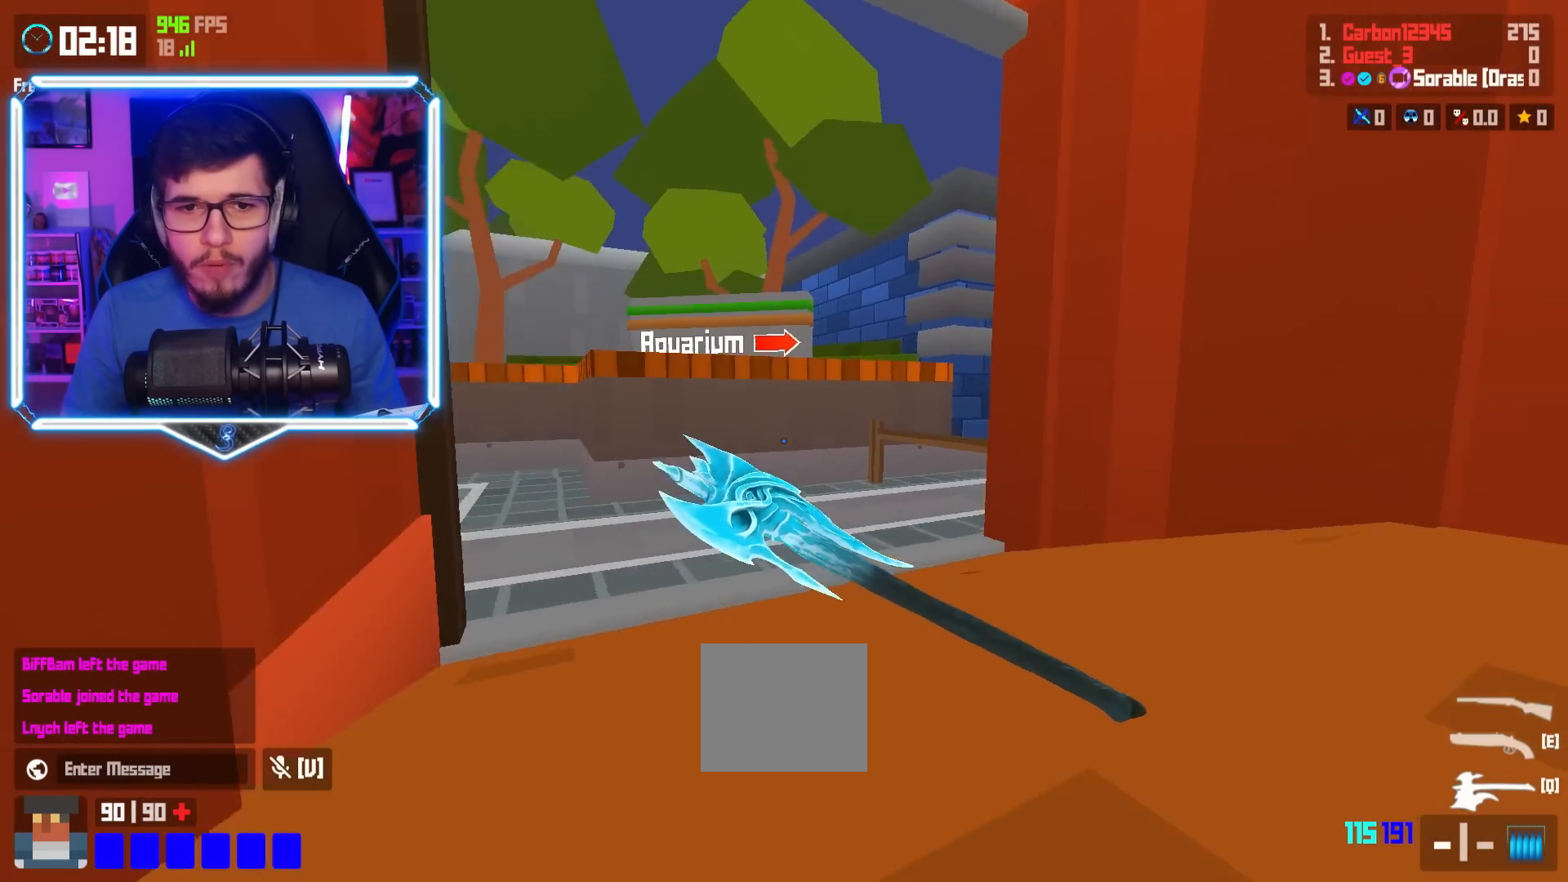
{"keys": ["a", "w"], "events": [[33, "space", "down"], [150, "space", "up"]]}
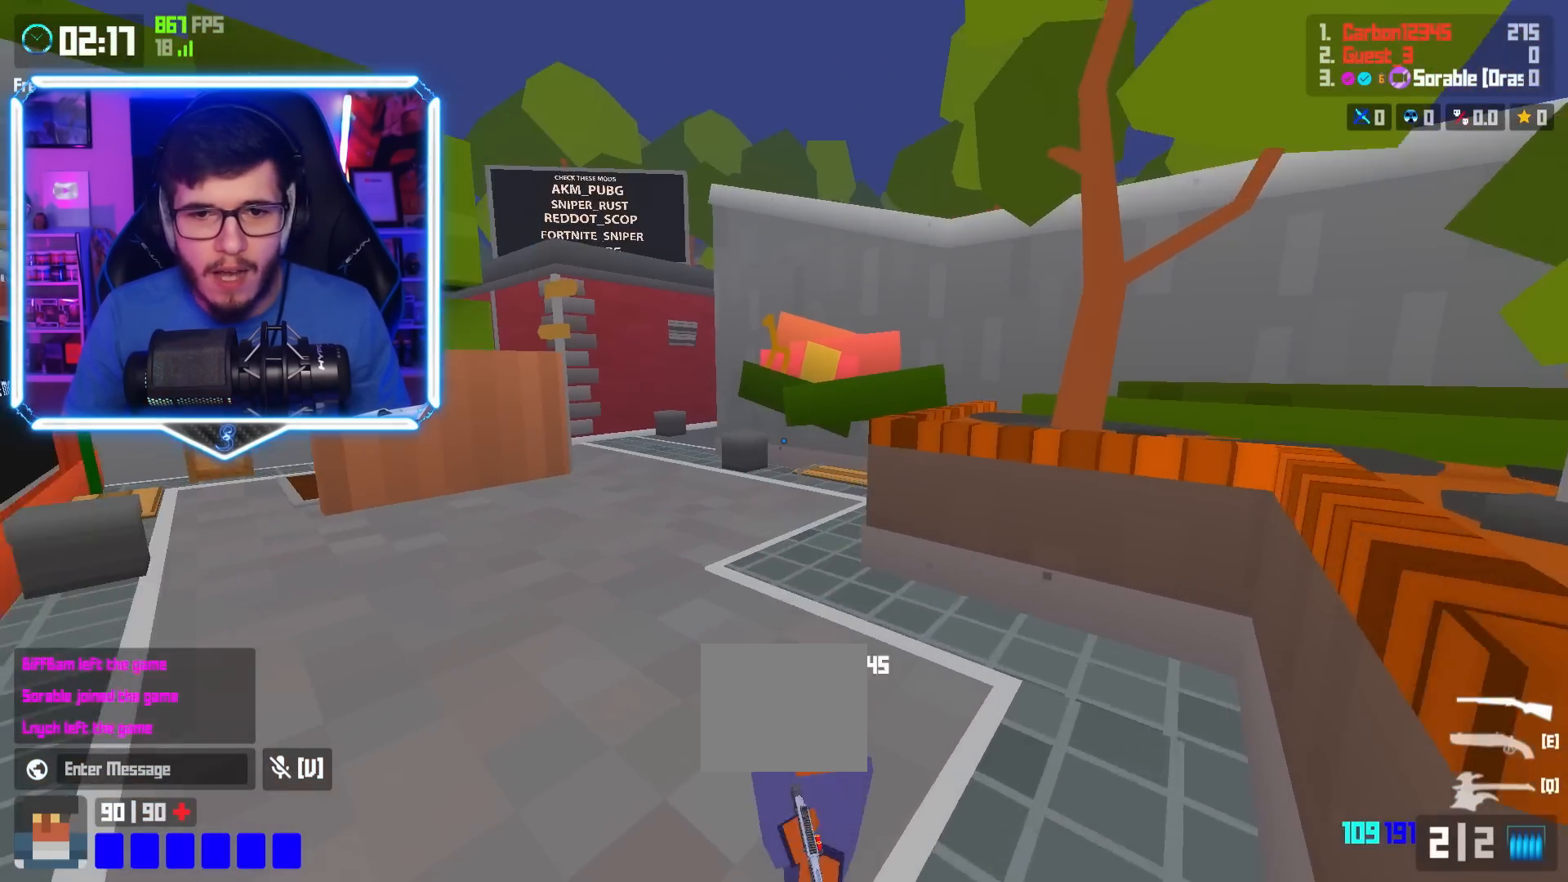
{"keys": [], "events": [[150, "a", "up"], [216, "shift", "down"], [483, "shift", "up"], [483, "w", "up"]]}